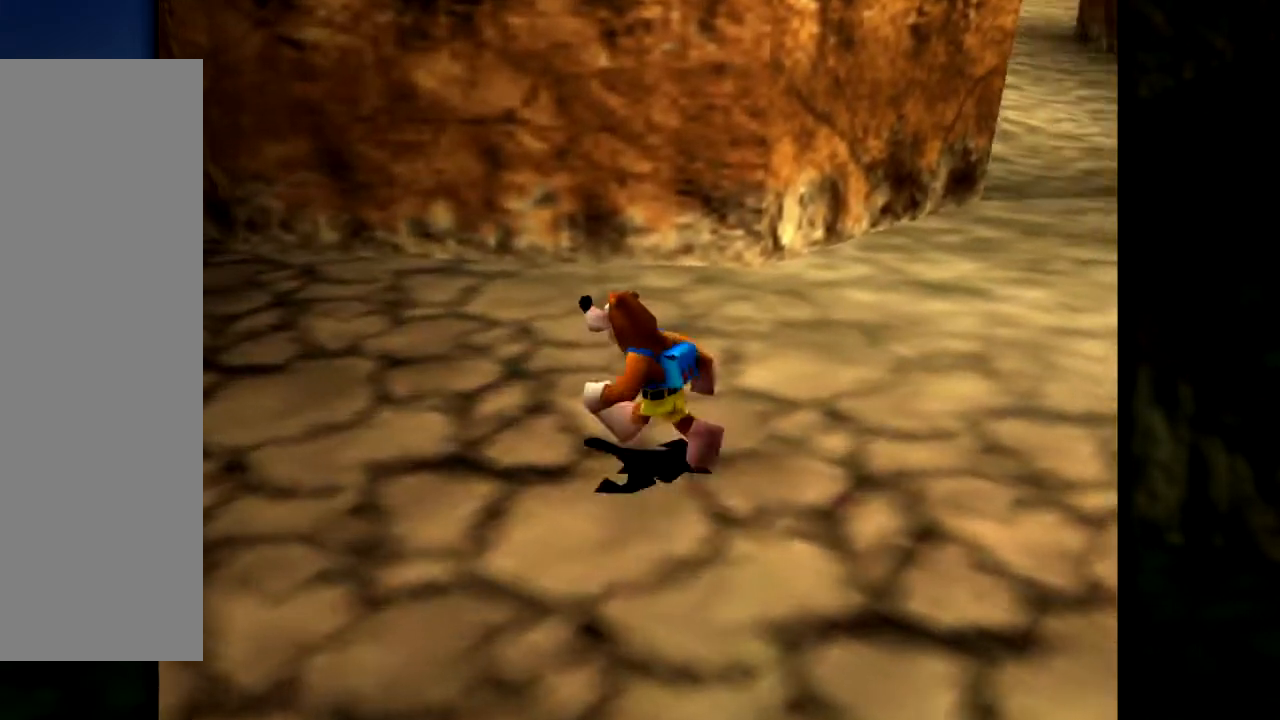
Gameplay with a controller (Nintendo layout); each line is a JSON object with the inputs held at the frame after it. "events" lists button and stick changes between this image and that frame as [ms after this image, input, new state], when the widget could be followed in between. Not read: L1 L3 R3.
{"buttons": ["C_RIGHT"], "left_stick": "up-left", "events": [[401, "C_RIGHT", "down"]]}
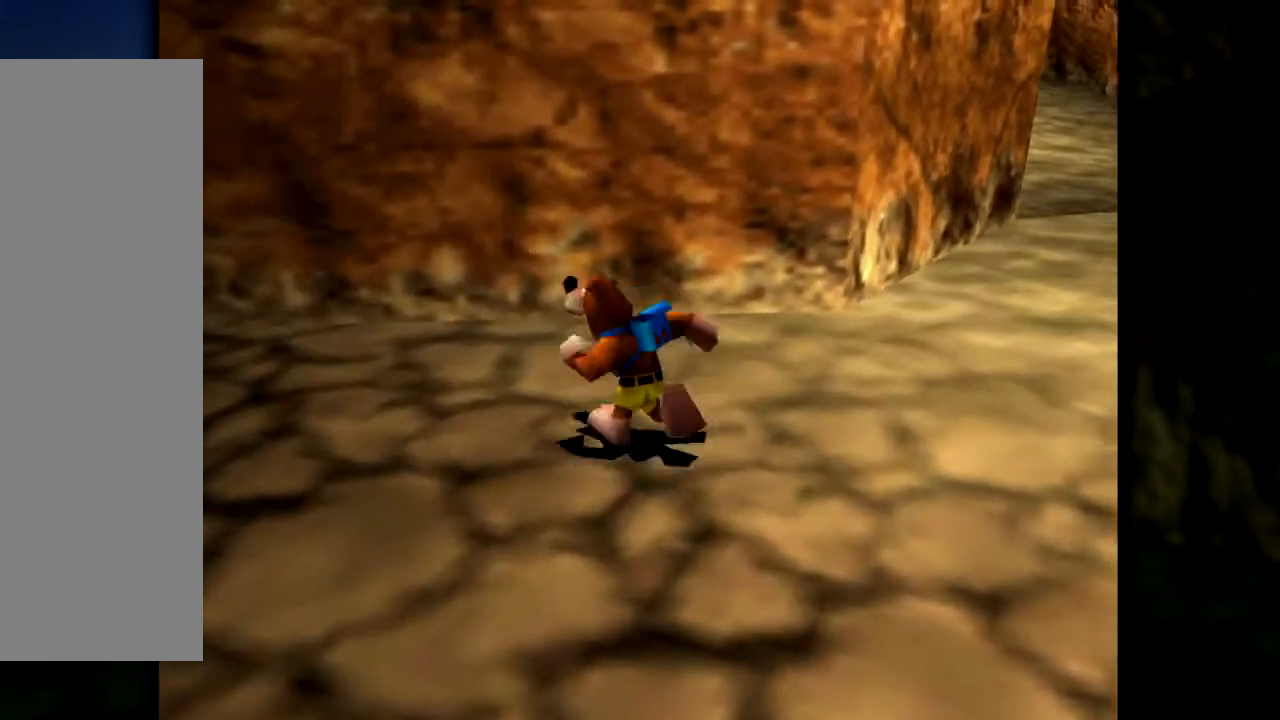
{"buttons": ["A", "Z"], "left_stick": "up-right", "events": [[33, "C_RIGHT", "up"], [184, "left_stick", "up-right"], [367, "Z", "down"], [434, "A", "down"]]}
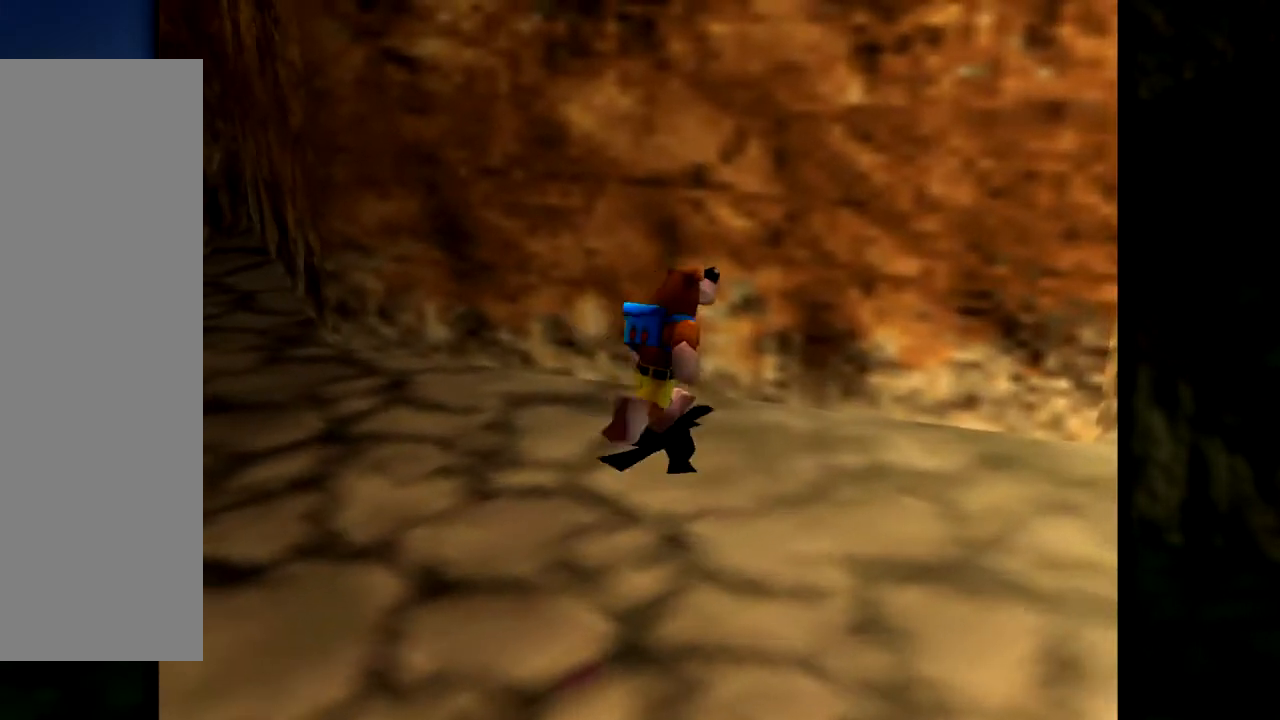
{"buttons": ["A", "Z"], "left_stick": "up-right", "events": []}
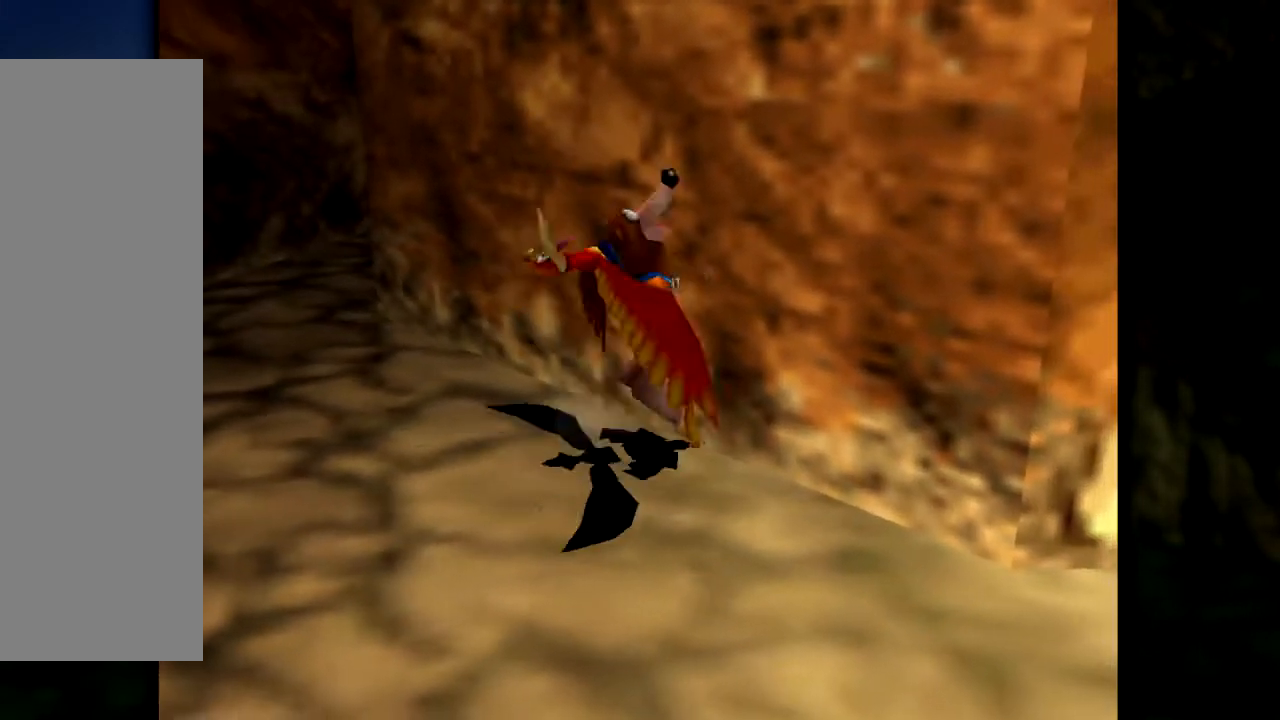
{"buttons": ["A", "Z"], "left_stick": "up-right", "events": []}
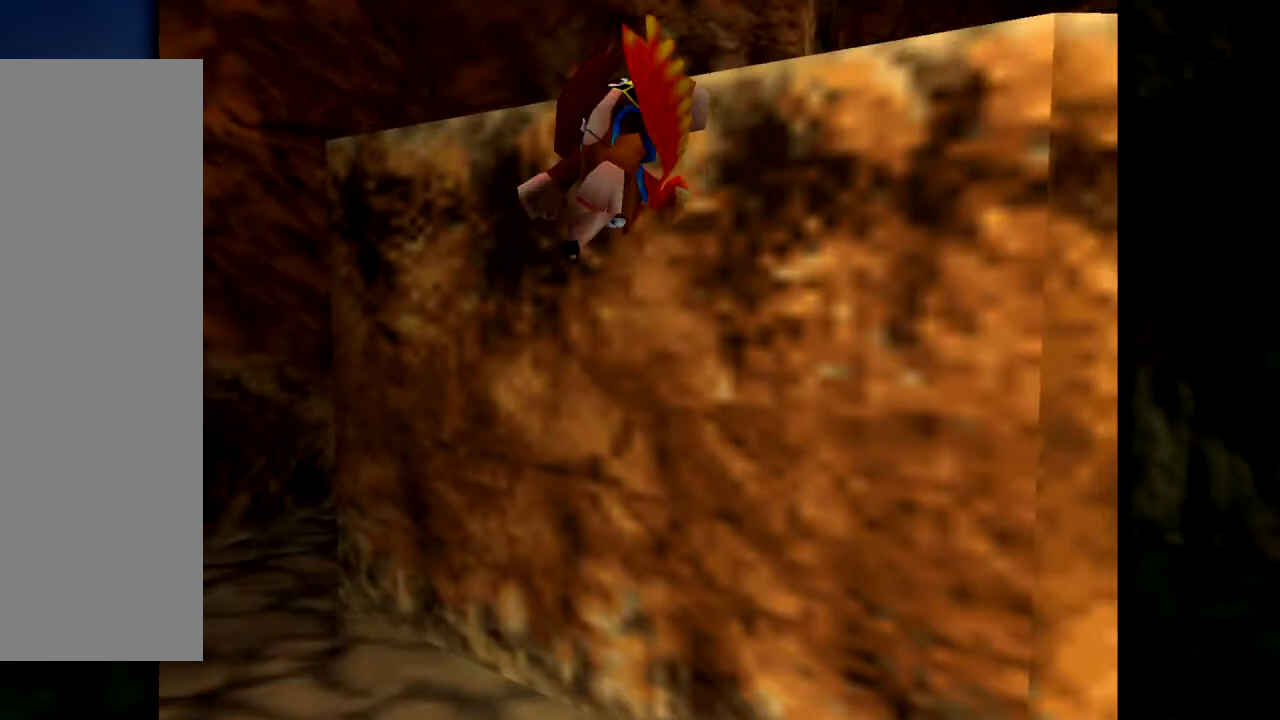
{"buttons": [], "left_stick": "up-right", "events": [[283, "Z", "up"], [434, "A", "up"]]}
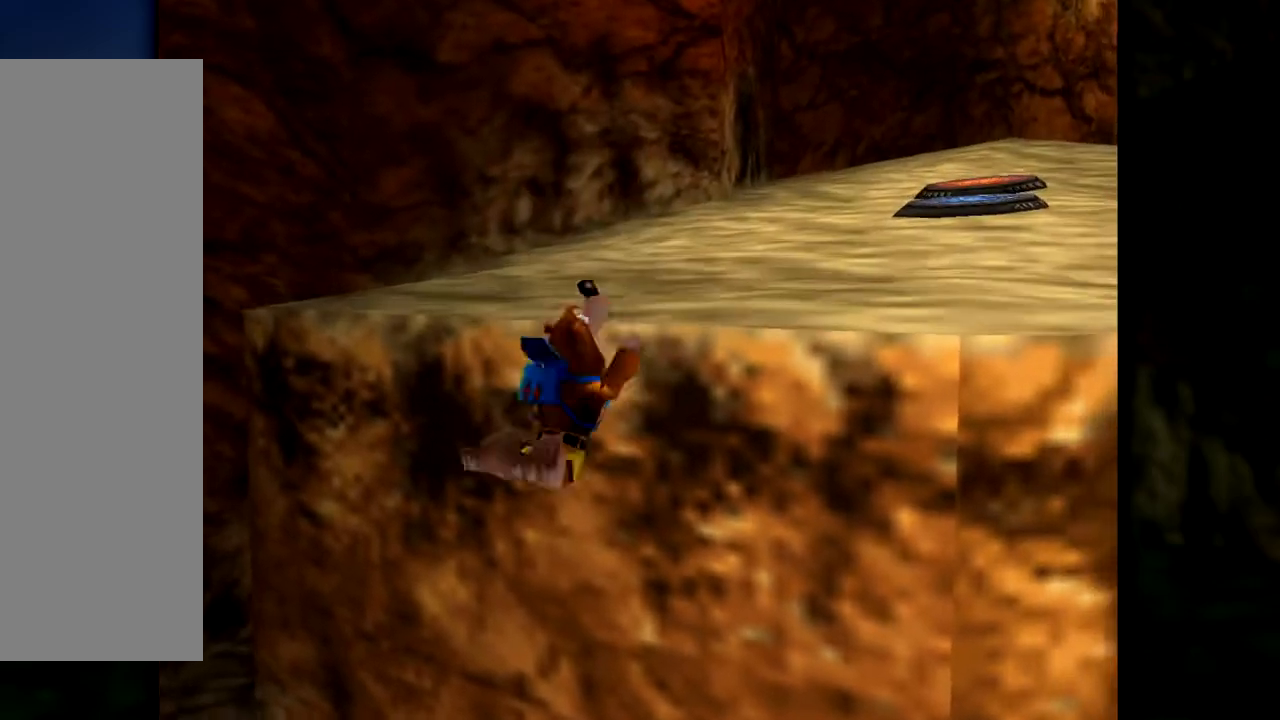
{"buttons": ["A"], "left_stick": "up-right", "events": [[17, "A", "down"], [201, "A", "up"], [401, "A", "down"]]}
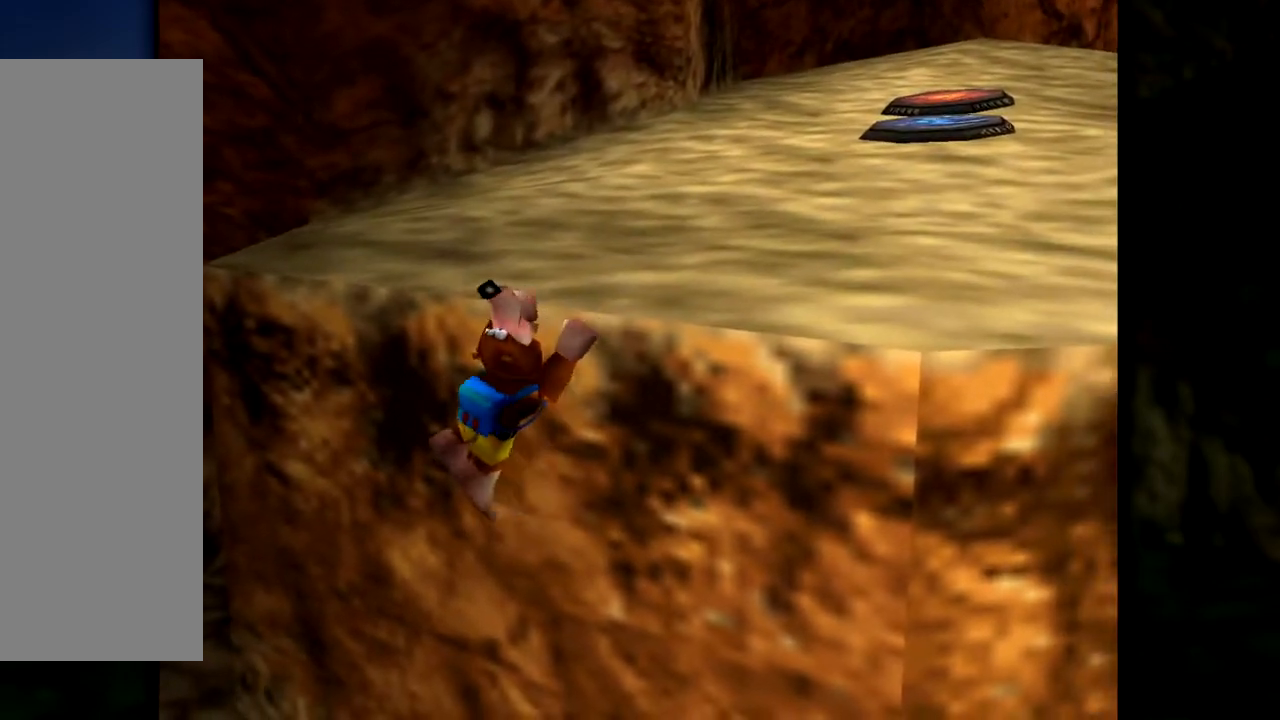
{"buttons": [], "left_stick": "up-right", "events": [[50, "A", "up"], [300, "C_LEFT", "down"], [317, "left_stick", "center"], [434, "C_LEFT", "up"], [500, "left_stick", "up-right"]]}
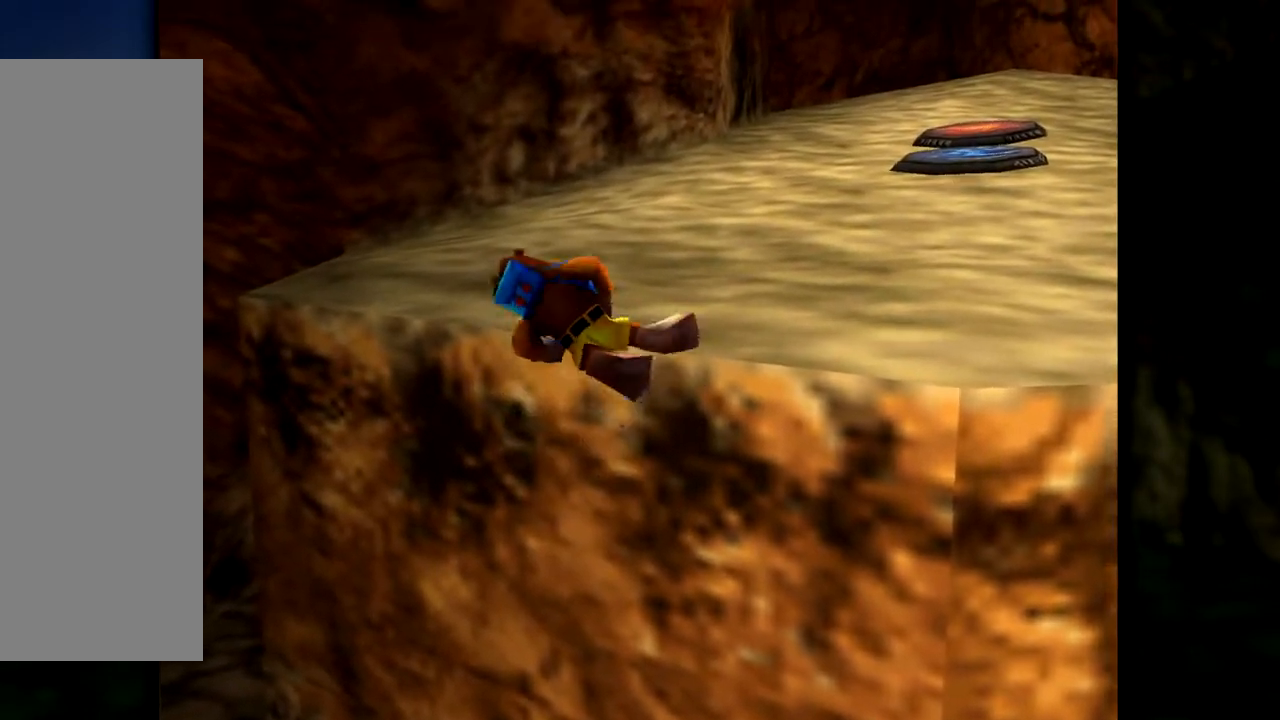
{"buttons": ["C_LEFT"], "left_stick": "up-right", "events": [[50, "C_LEFT", "down"], [150, "C_LEFT", "up"], [217, "C_LEFT", "down"], [367, "C_LEFT", "up"], [451, "C_LEFT", "down"]]}
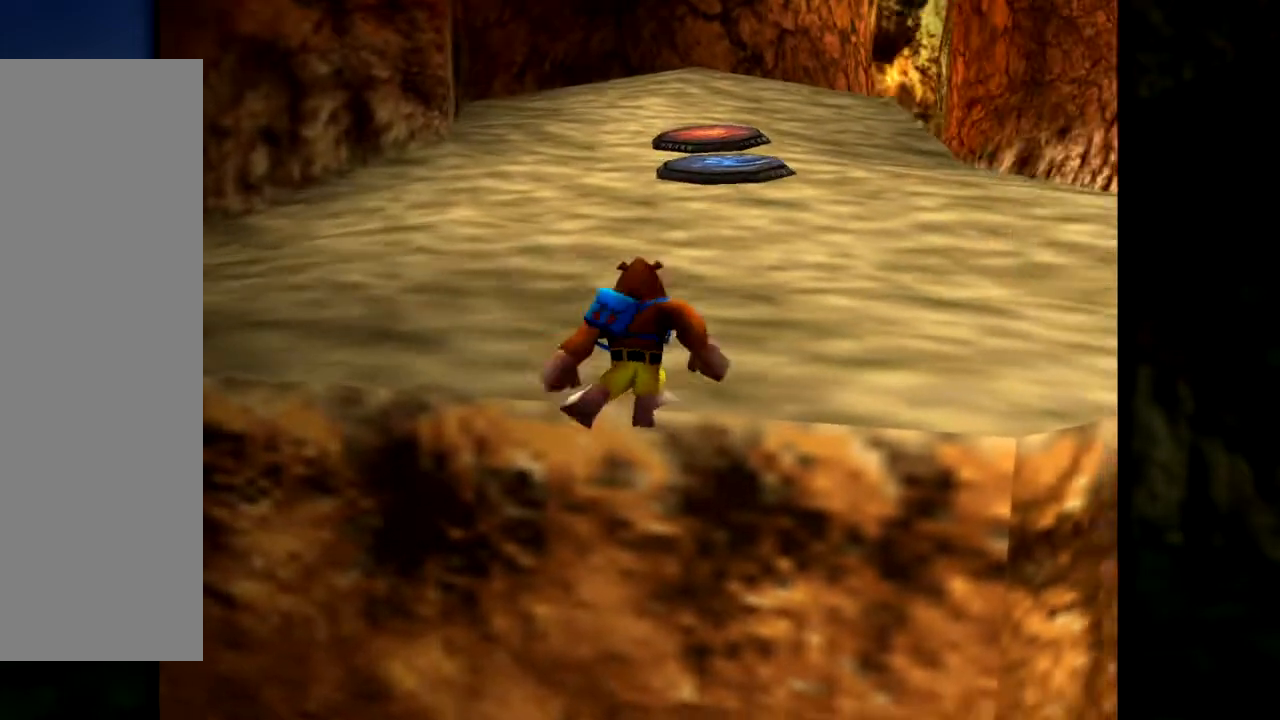
{"buttons": [], "left_stick": "up-left", "events": [[16, "left_stick", "up"], [50, "C_LEFT", "up"], [167, "C_LEFT", "down"], [233, "C_LEFT", "up"], [467, "left_stick", "up-left"]]}
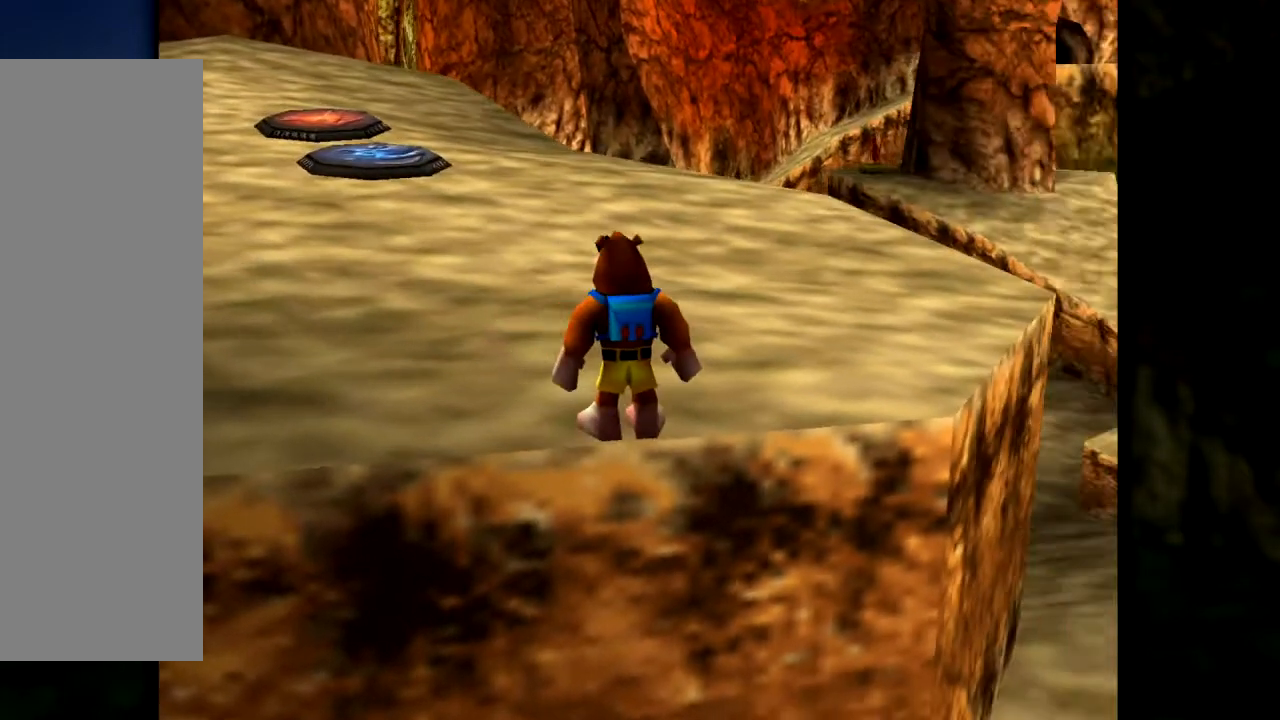
{"buttons": [], "left_stick": "up-left", "events": [[150, "left_stick", "up"], [351, "left_stick", "up-left"]]}
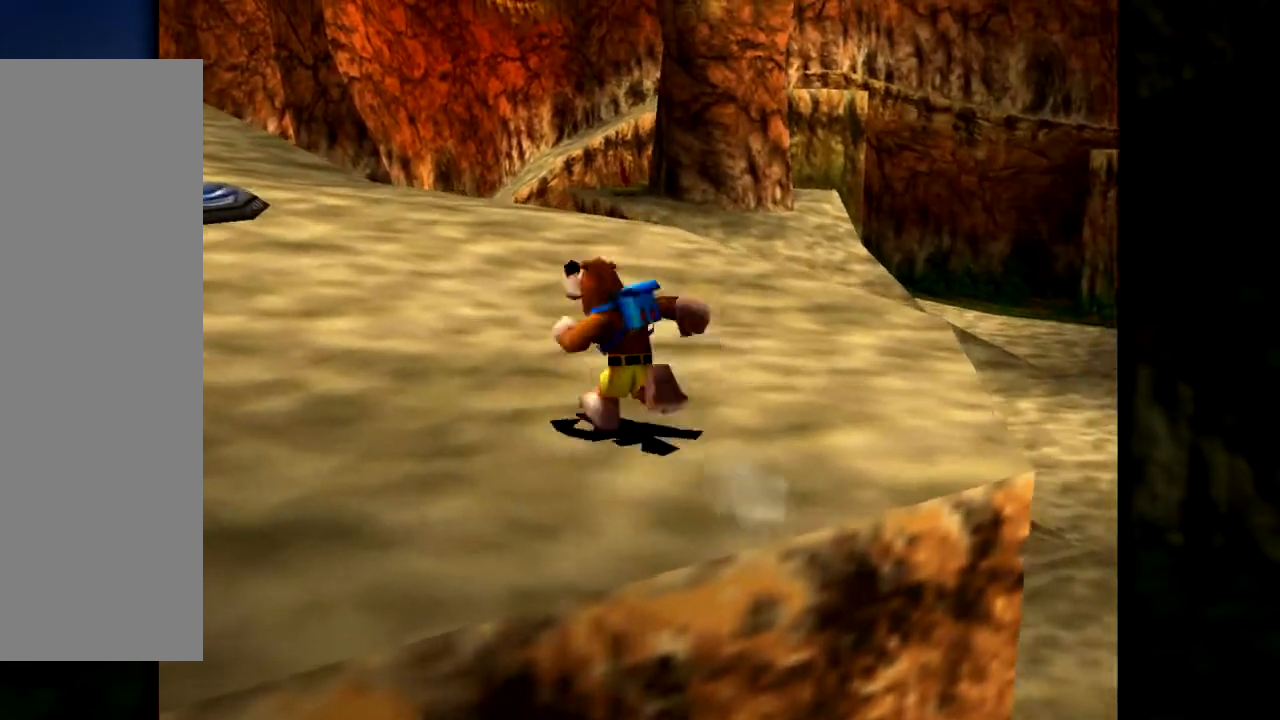
{"buttons": ["C_DOWN"], "left_stick": "up", "events": [[117, "left_stick", "up"], [434, "C_DOWN", "down"]]}
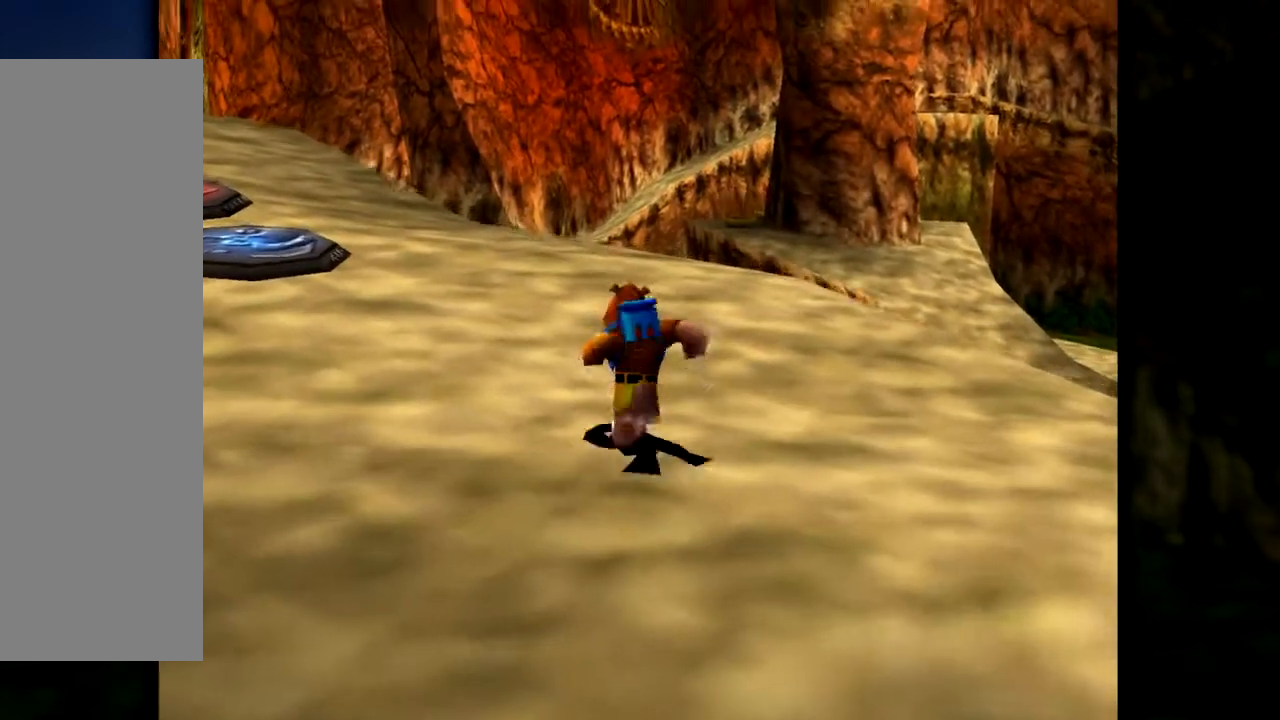
{"buttons": [], "left_stick": "up-left", "events": [[34, "left_stick", "up-left"], [134, "C_DOWN", "up"]]}
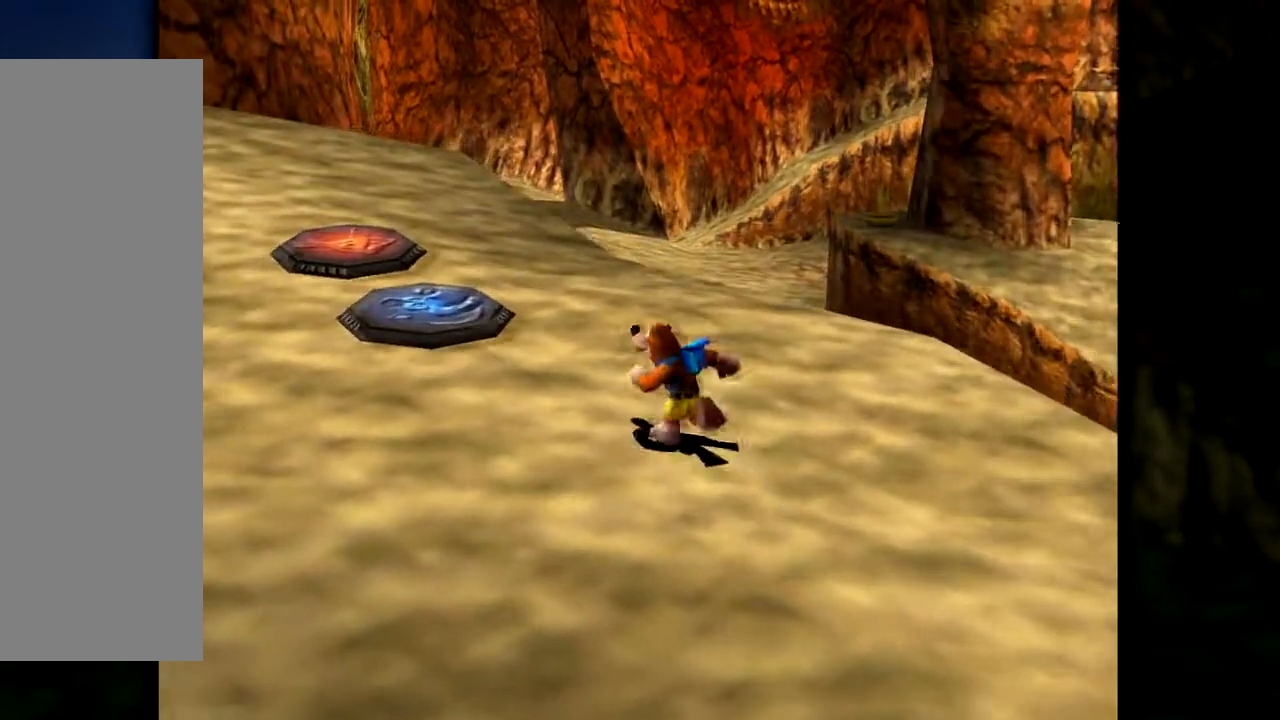
{"buttons": [], "left_stick": "center", "events": [[50, "left_stick", "up"], [367, "left_stick", "center"]]}
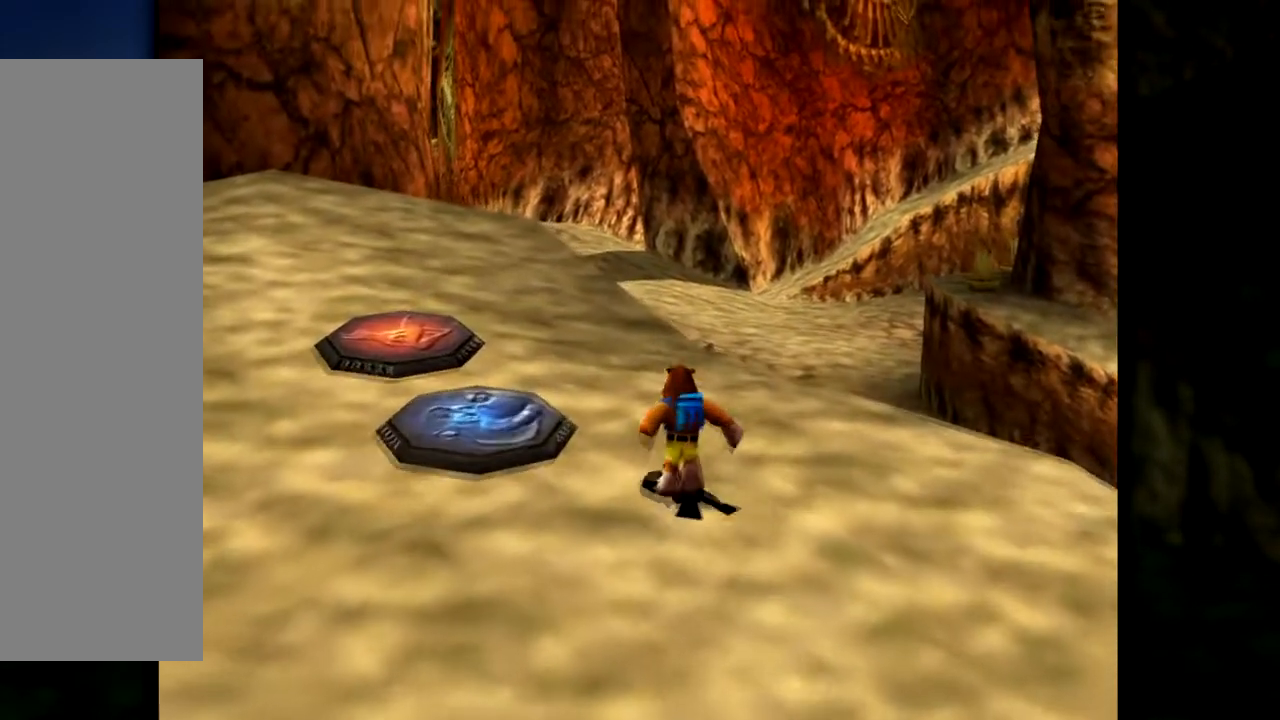
{"buttons": ["C_RIGHT"], "left_stick": "center", "events": [[334, "C_RIGHT", "down"]]}
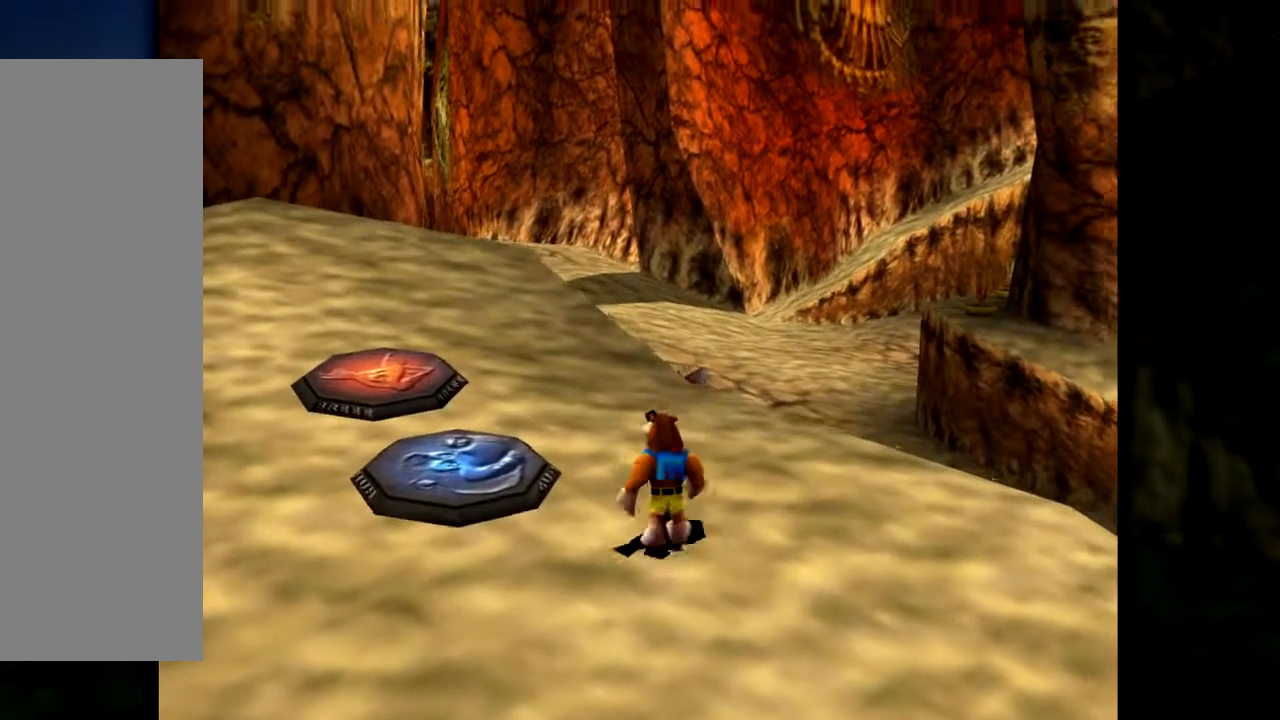
{"buttons": [], "left_stick": "center", "events": [[133, "C_RIGHT", "up"]]}
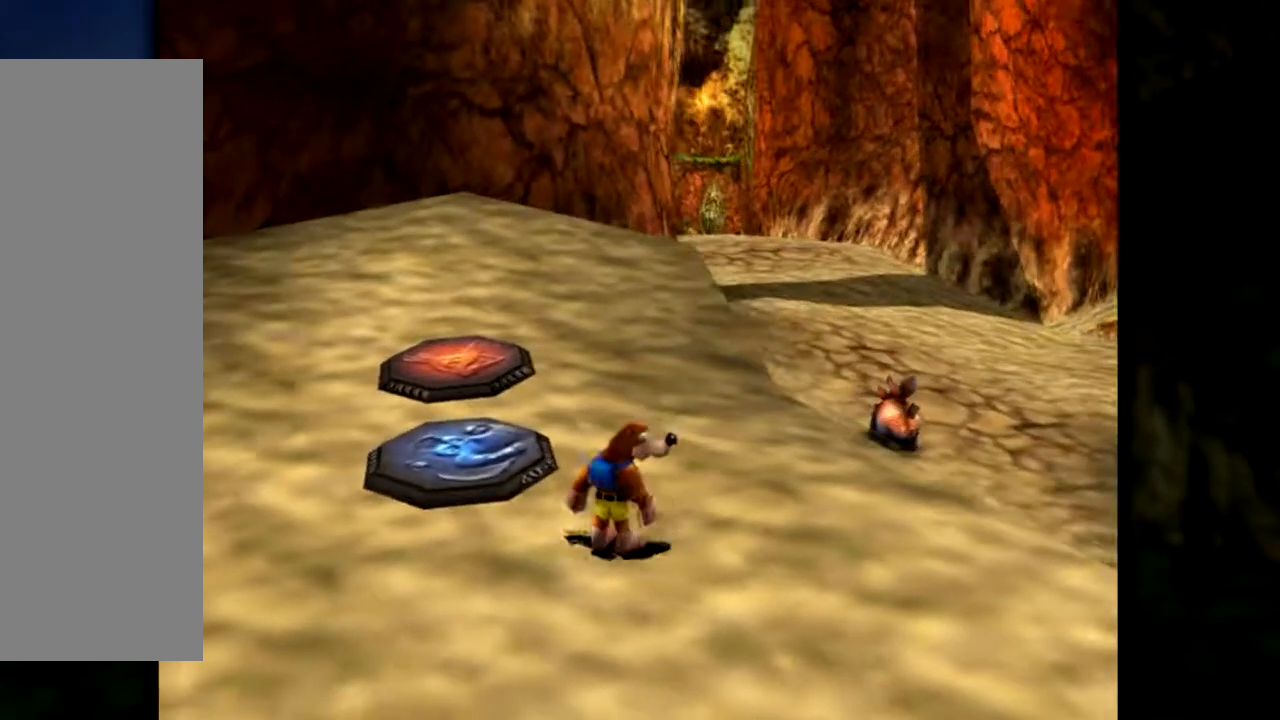
{"buttons": [], "left_stick": "center", "events": []}
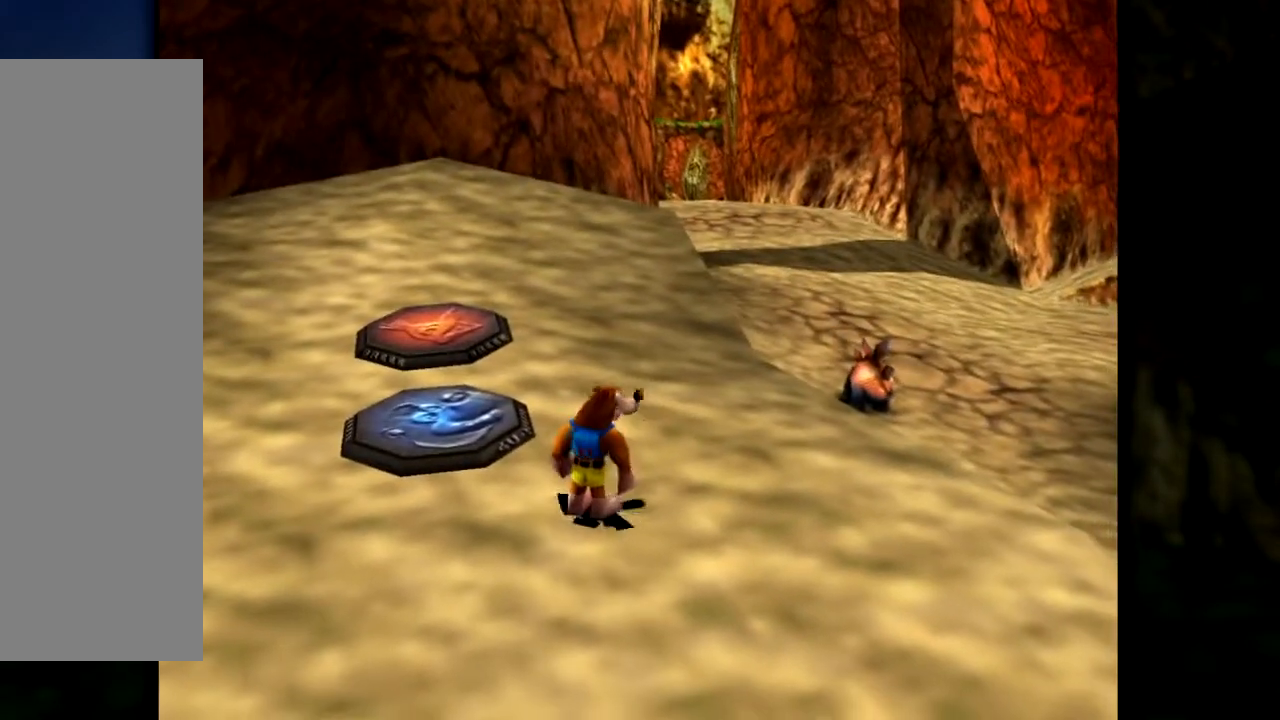
{"buttons": ["C_RIGHT"], "left_stick": "center", "events": [[467, "C_RIGHT", "down"]]}
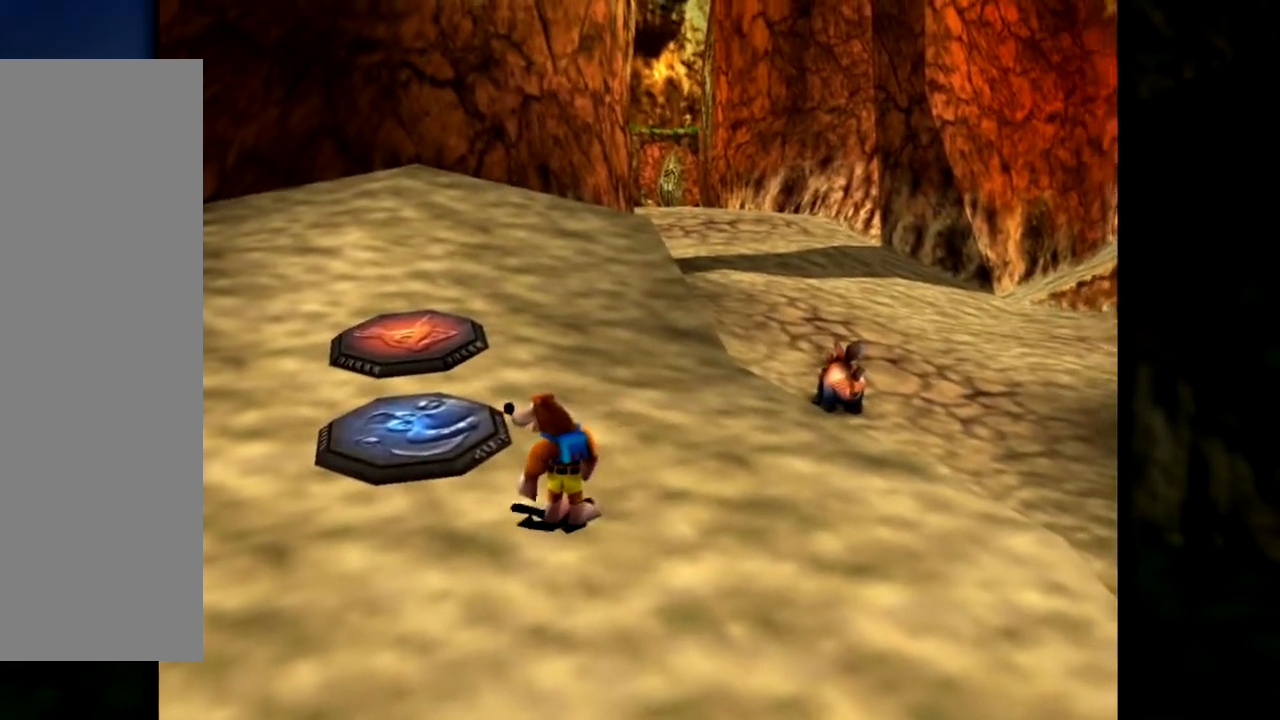
{"buttons": ["C_RIGHT"], "left_stick": "up-right", "events": [[184, "C_RIGHT", "up"], [284, "left_stick", "up-right"], [467, "C_RIGHT", "down"]]}
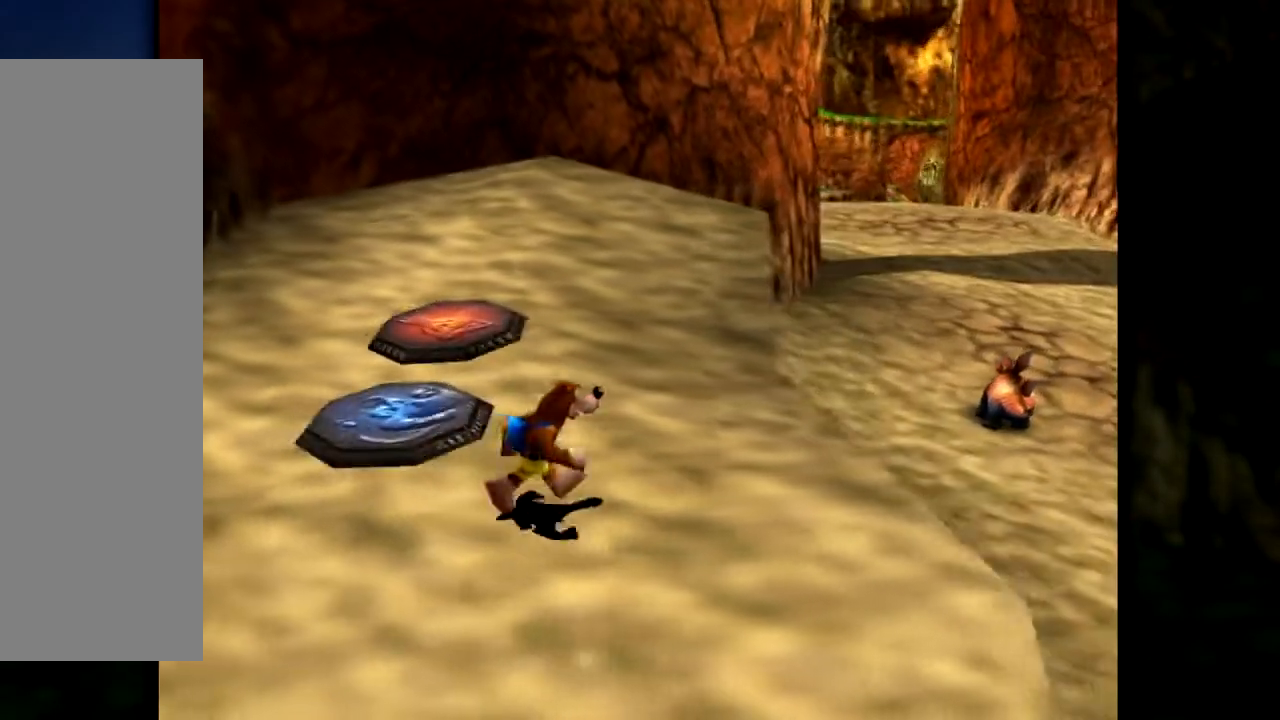
{"buttons": [], "left_stick": "center", "events": [[117, "C_RIGHT", "up"], [117, "left_stick", "up"], [333, "left_stick", "center"]]}
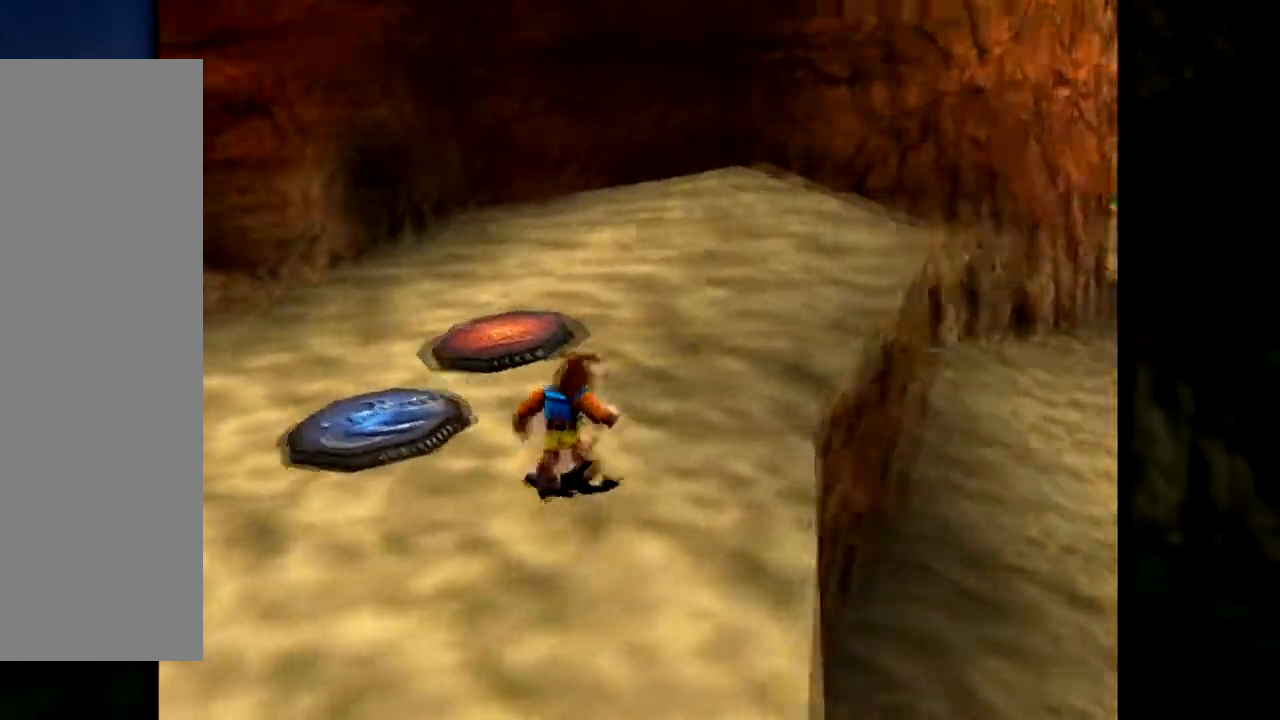
{"buttons": ["C_LEFT"], "left_stick": "center", "events": [[384, "C_LEFT", "down"]]}
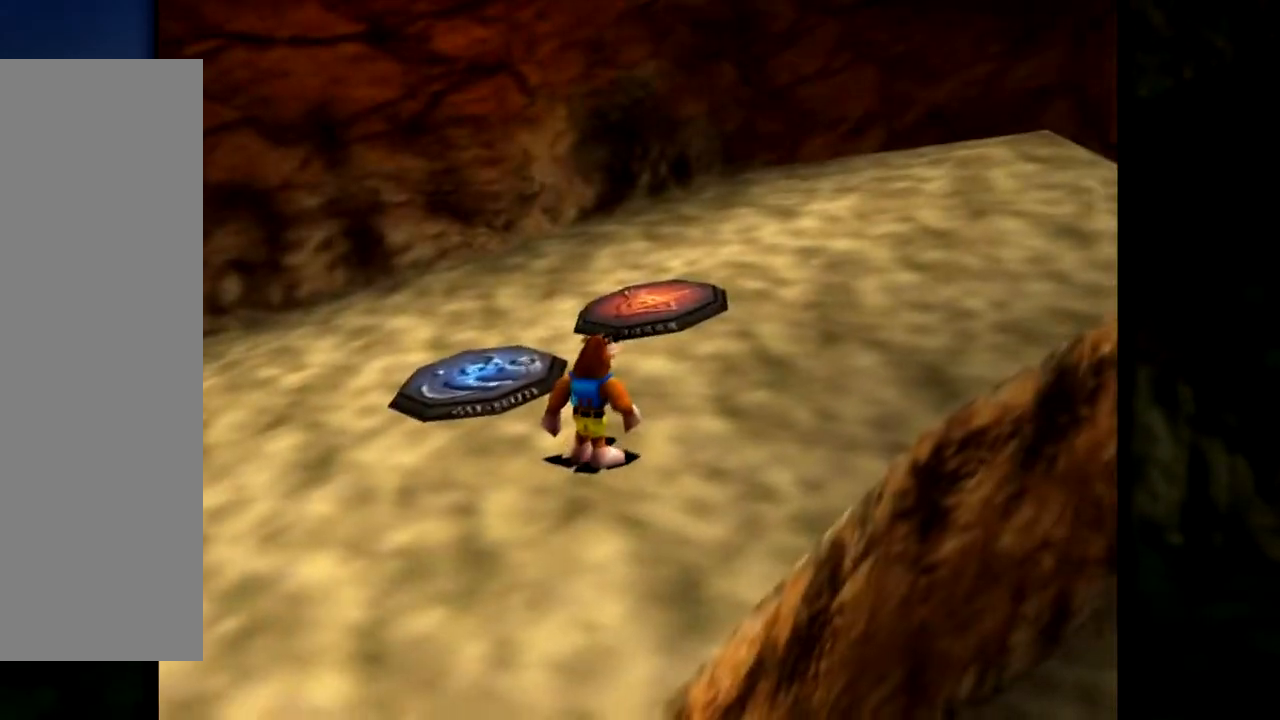
{"buttons": [], "left_stick": "up", "events": [[33, "C_LEFT", "up"], [33, "left_stick", "right"], [117, "left_stick", "up-right"], [133, "C_LEFT", "down"], [250, "C_LEFT", "up"], [333, "C_LEFT", "down"], [400, "left_stick", "up"], [467, "C_LEFT", "up"]]}
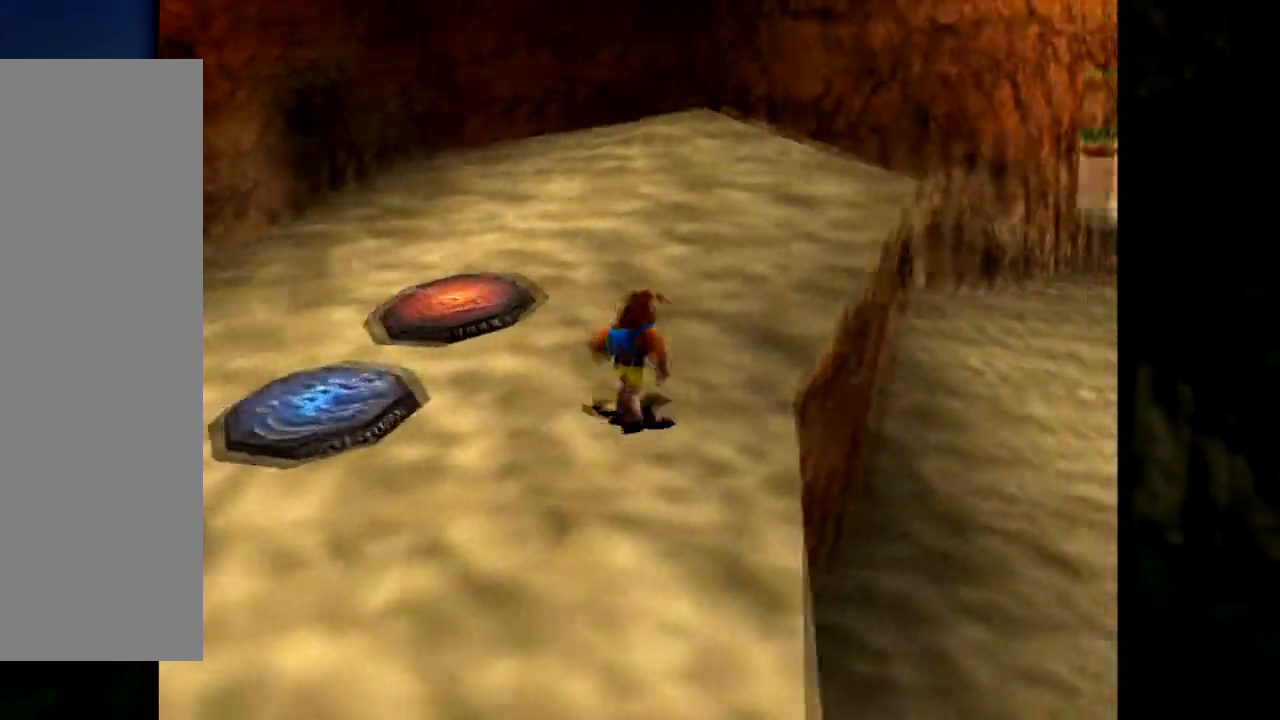
{"buttons": [], "left_stick": "up", "events": [[267, "C_LEFT", "down"], [351, "C_LEFT", "up"]]}
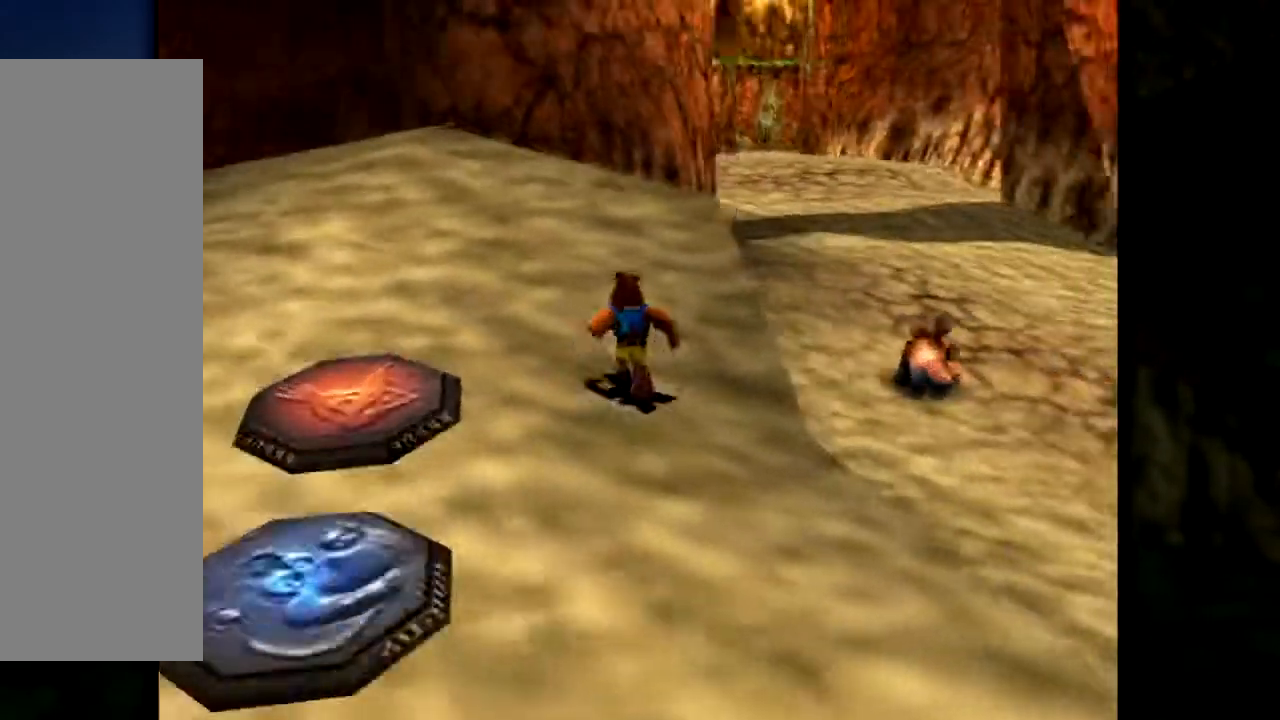
{"buttons": [], "left_stick": "up-left", "events": [[200, "C_LEFT", "down"], [333, "C_LEFT", "up"], [400, "left_stick", "up-left"]]}
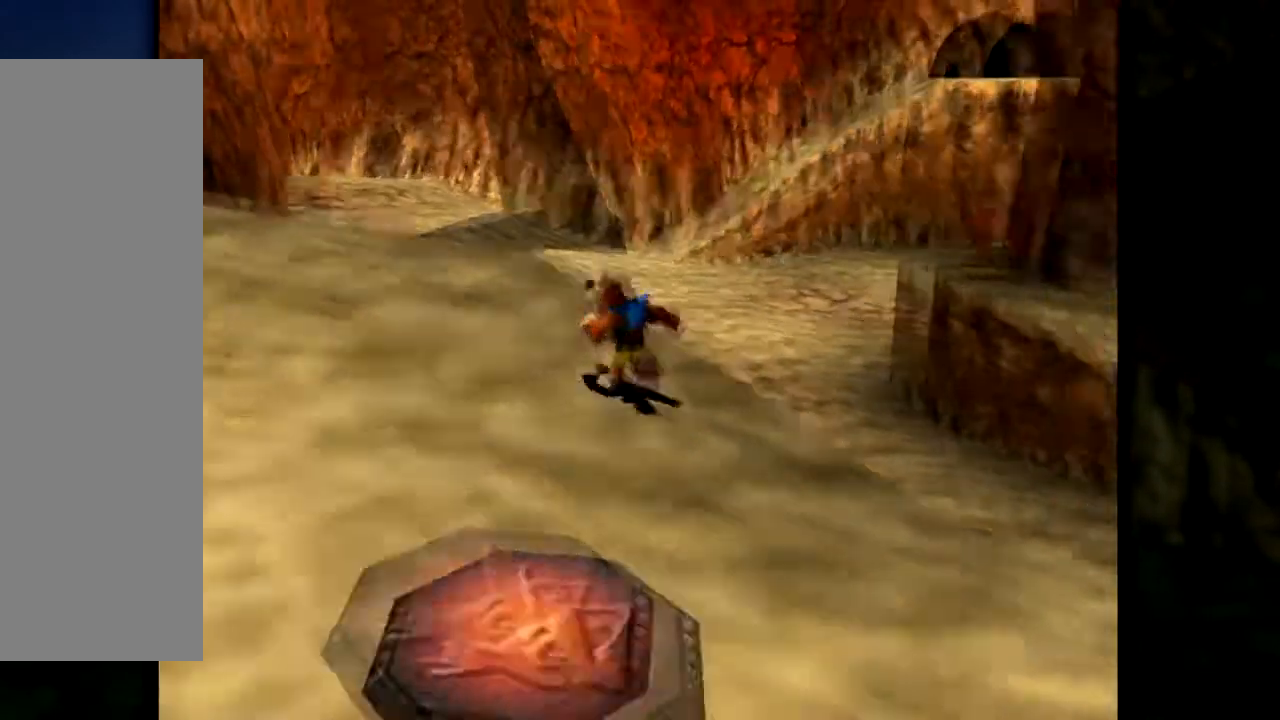
{"buttons": [], "left_stick": "left", "events": [[67, "left_stick", "left"], [134, "C_LEFT", "down"], [217, "left_stick", "down-left"], [267, "C_LEFT", "up"], [384, "left_stick", "left"]]}
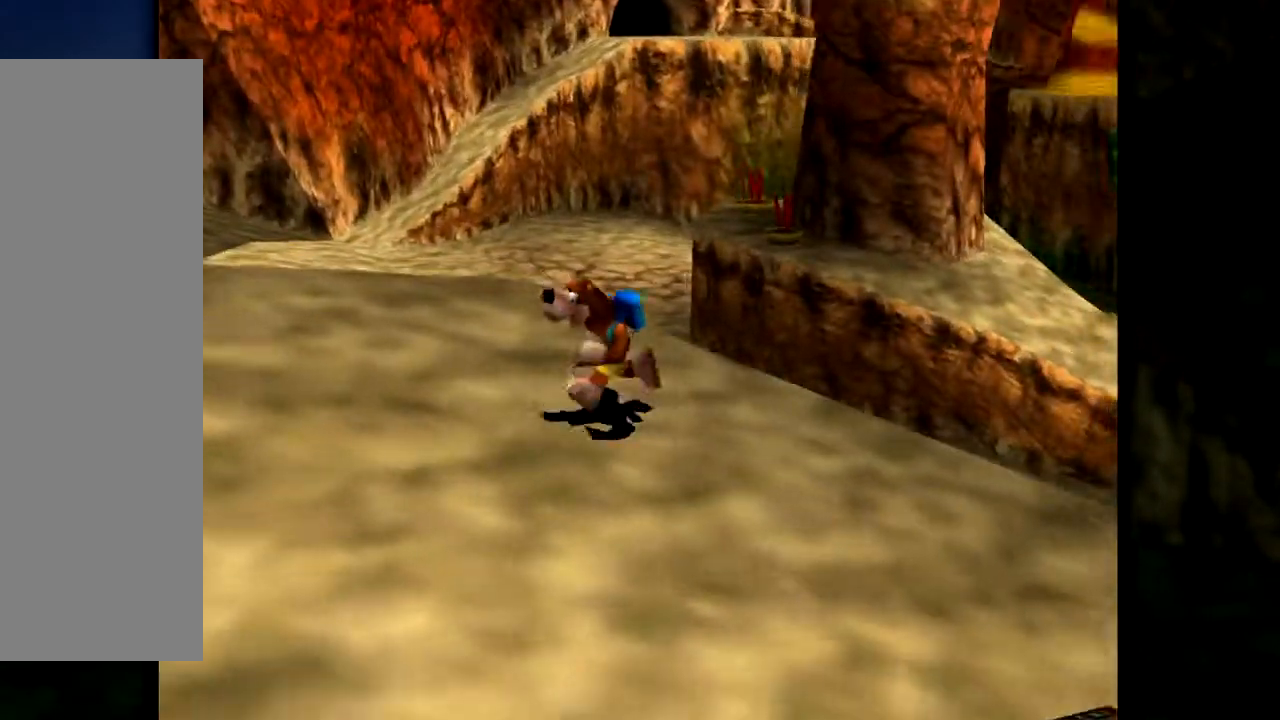
{"buttons": ["C_UP"], "left_stick": "center", "events": [[233, "left_stick", "up-left"], [400, "left_stick", "center"], [467, "C_UP", "down"]]}
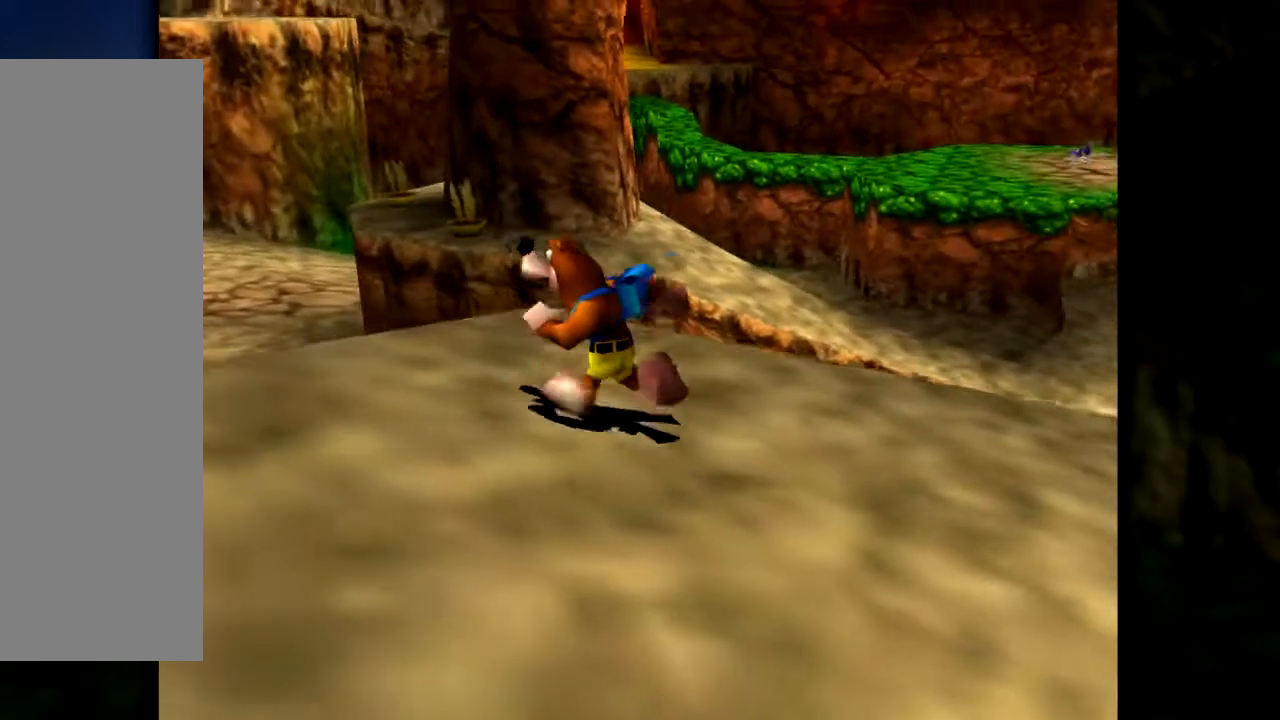
{"buttons": [], "left_stick": "center", "events": [[150, "C_UP", "up"]]}
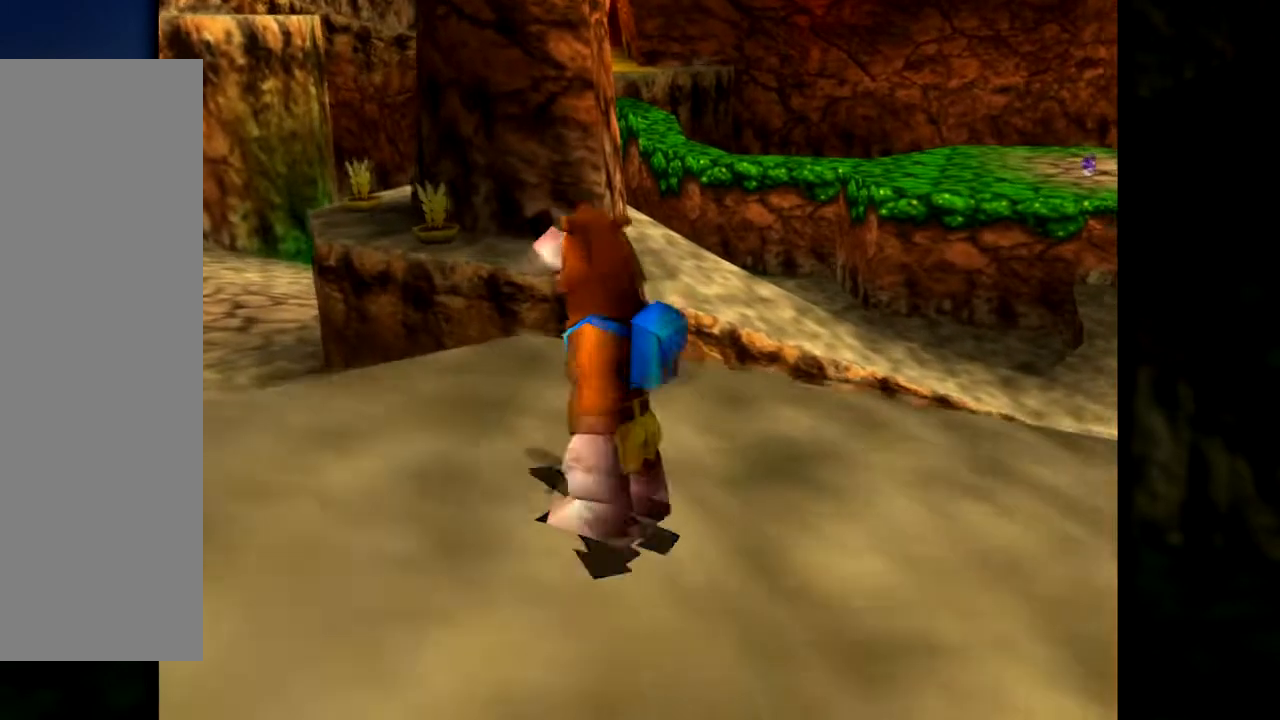
{"buttons": [], "left_stick": "center", "events": []}